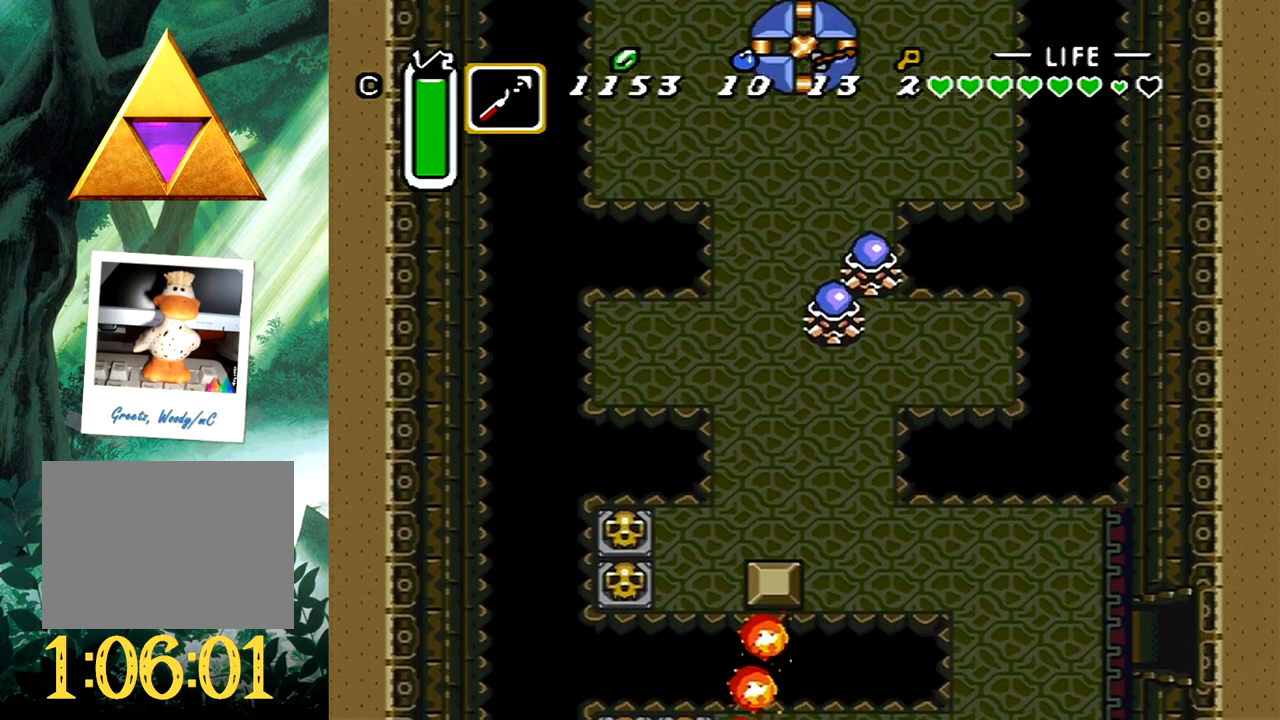
Gameplay with a controller (Xbox layout); each line is a JSON object with the inputs held at the frame after it. "events" lists button and stick changes between this image and that frame as [ms after this image, input, new state], when the widget could be followed in between. Not read: L2 R2 left_stick right_stick.
{"buttons": [], "events": []}
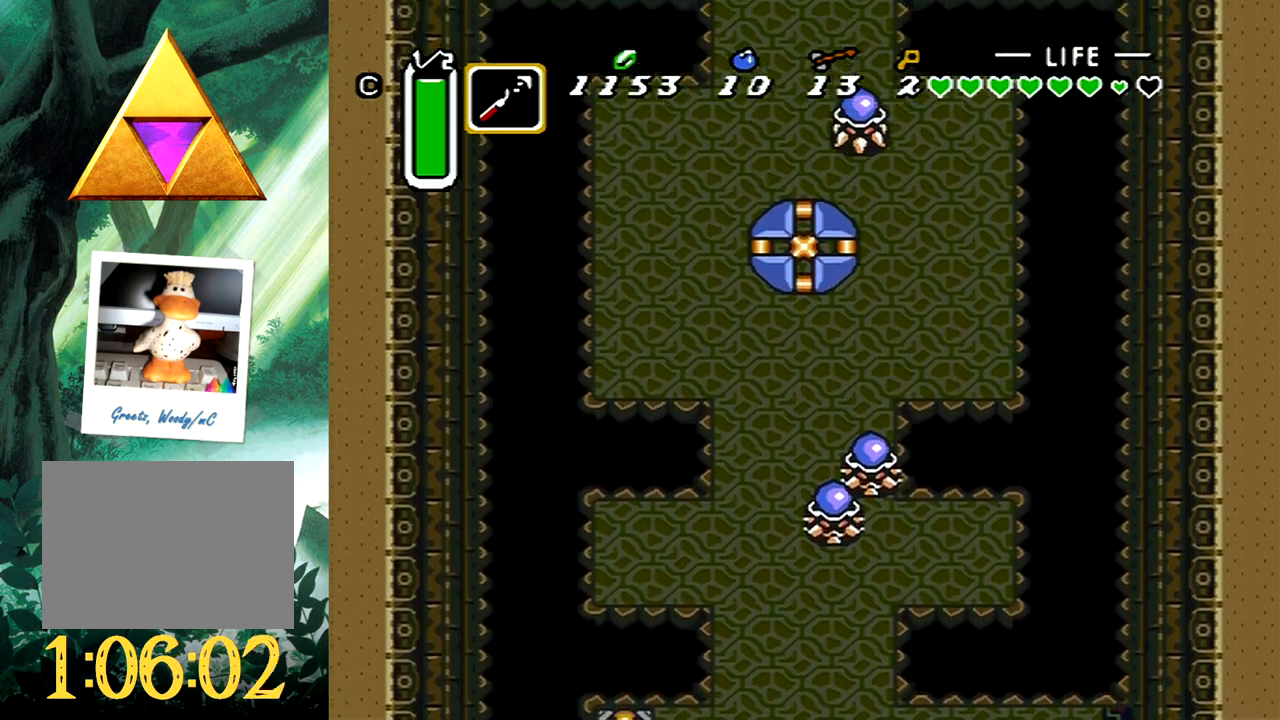
{"buttons": [], "events": []}
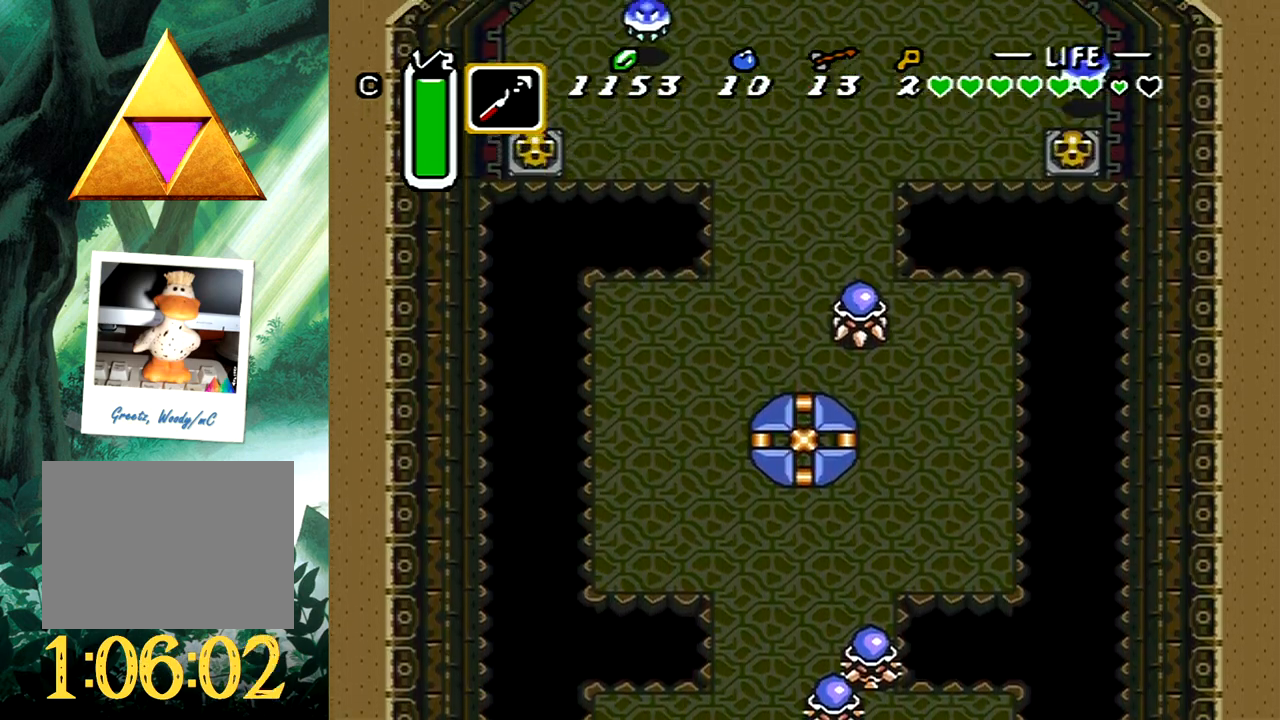
{"buttons": [], "events": []}
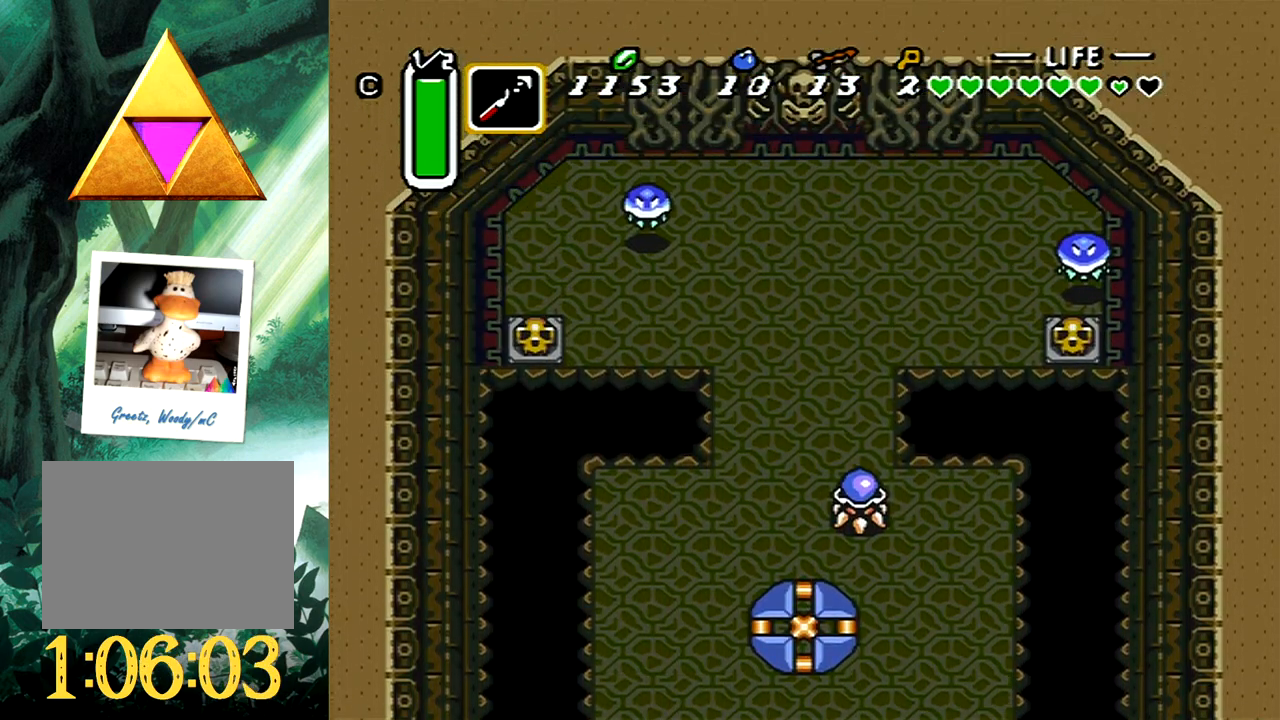
{"buttons": ["DPAD_UP"], "events": [[400, "DPAD_UP", "down"]]}
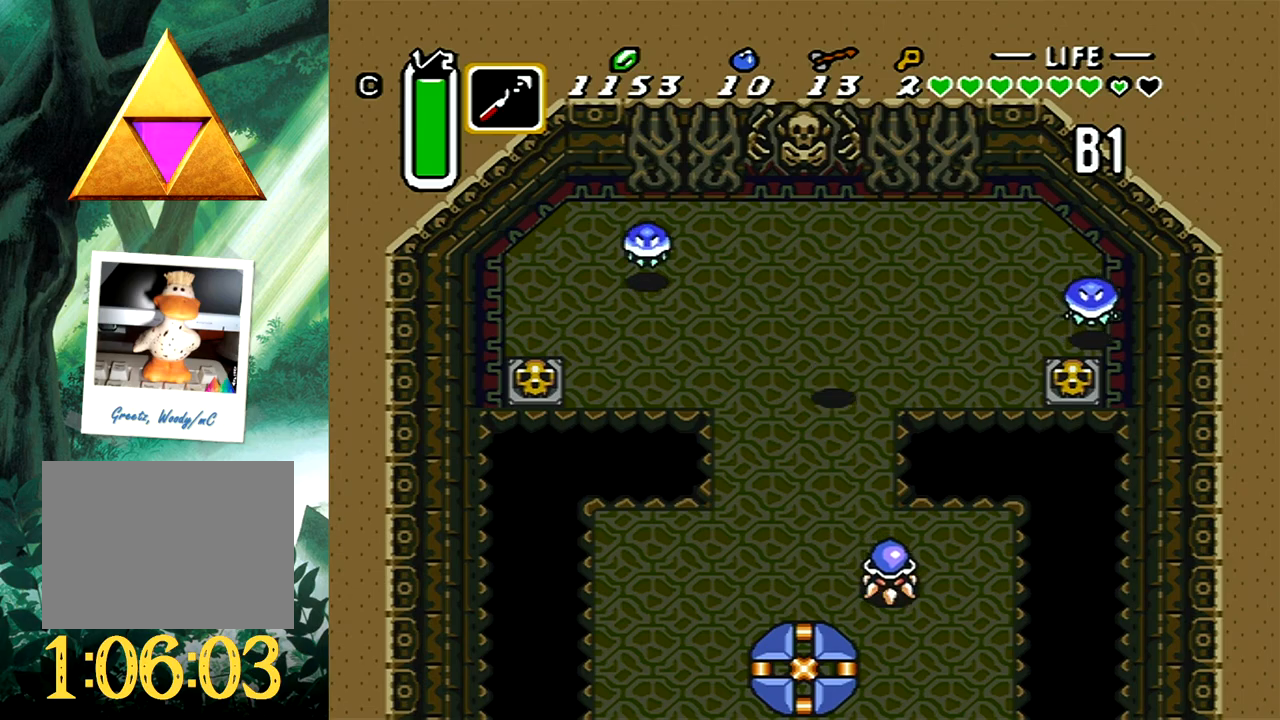
{"buttons": ["DPAD_DOWN"], "events": [[50, "DPAD_RIGHT", "down"], [50, "DPAD_UP", "up"], [100, "DPAD_DOWN", "down"], [183, "DPAD_DOWN", "up"], [183, "DPAD_RIGHT", "up"], [500, "DPAD_DOWN", "down"]]}
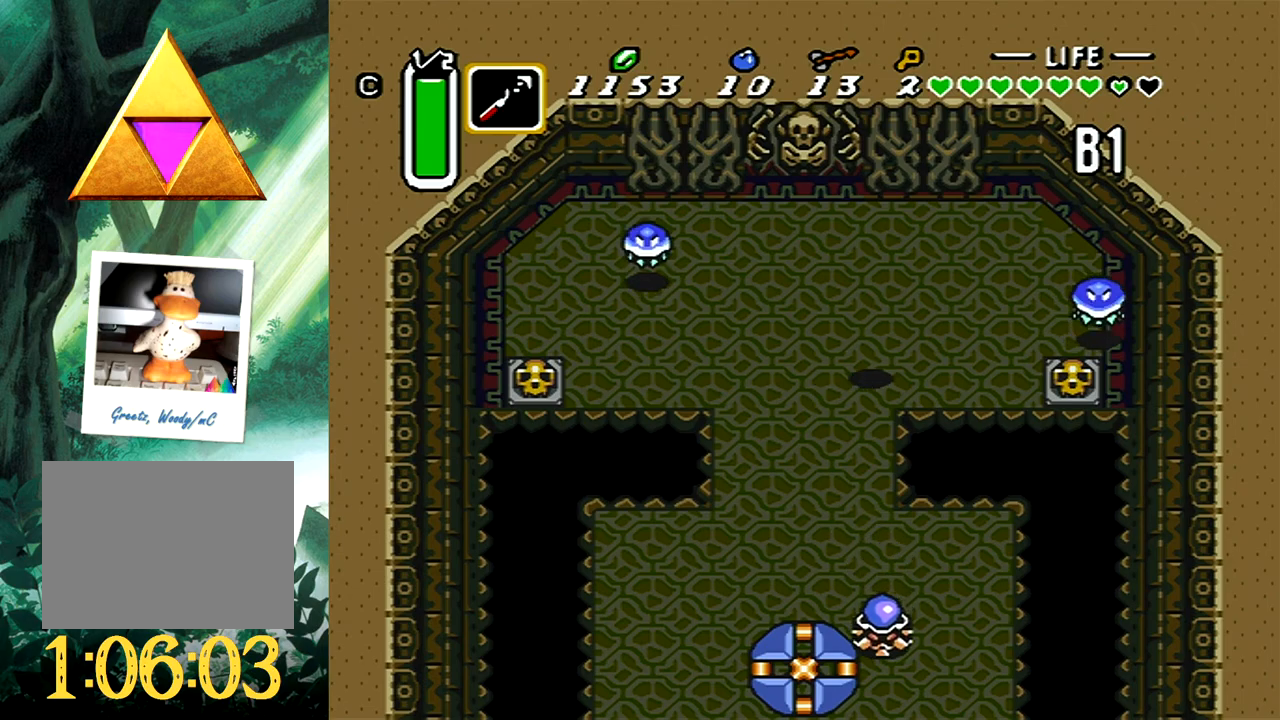
{"buttons": ["B"], "events": [[33, "DPAD_DOWN", "up"], [67, "B", "down"]]}
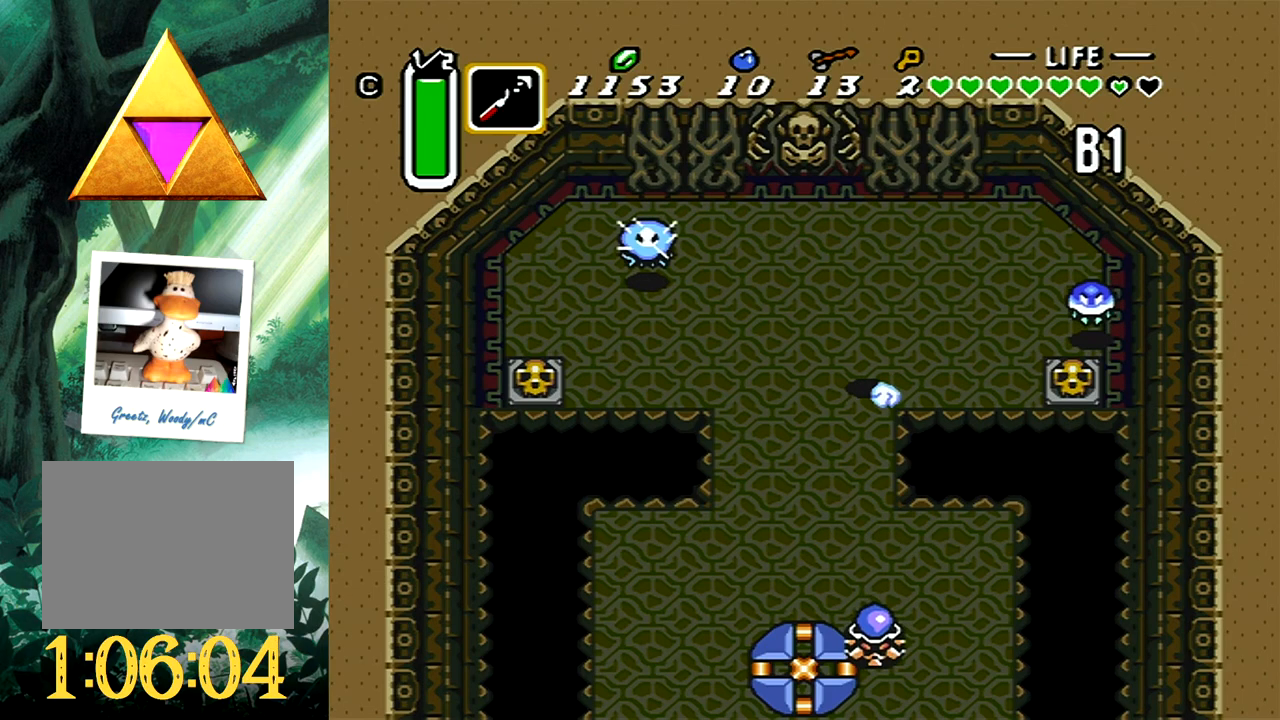
{"buttons": [], "events": [[200, "B", "up"]]}
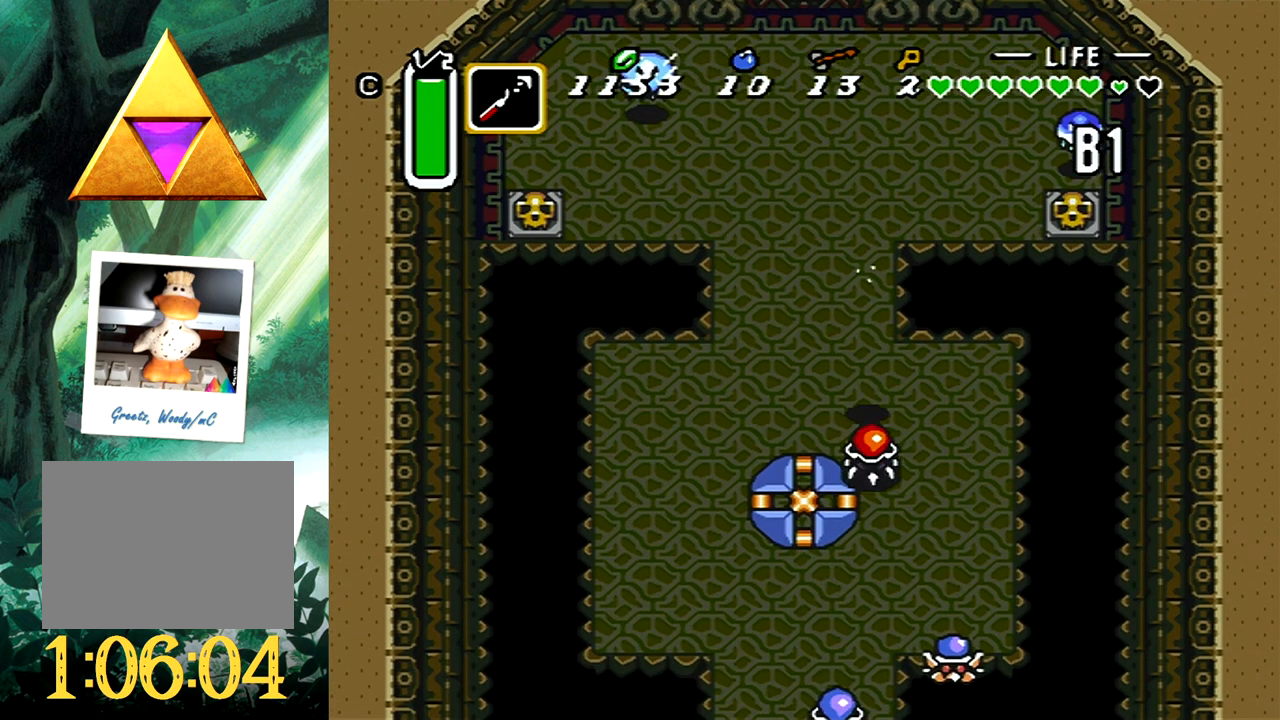
{"buttons": [], "events": []}
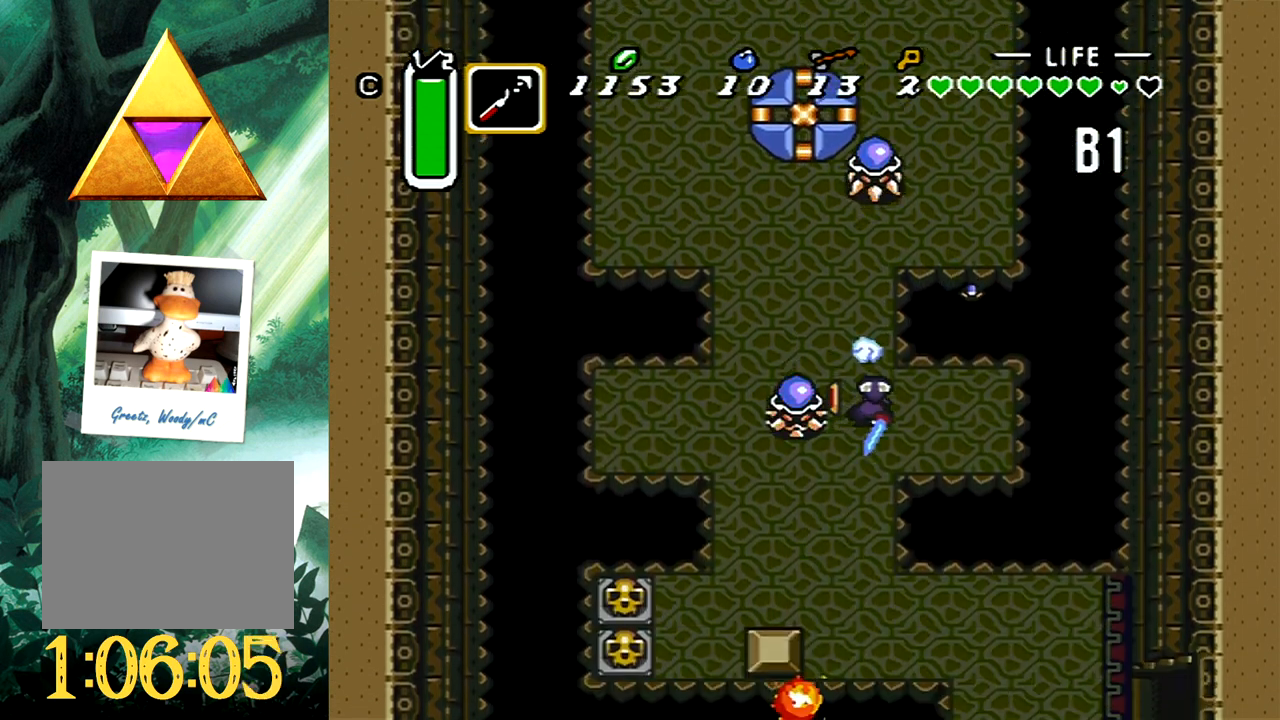
{"buttons": ["DPAD_DOWN", "DPAD_RIGHT"], "events": [[133, "DPAD_RIGHT", "down"], [133, "DPAD_UP", "down"], [417, "DPAD_UP", "up"], [500, "DPAD_DOWN", "down"]]}
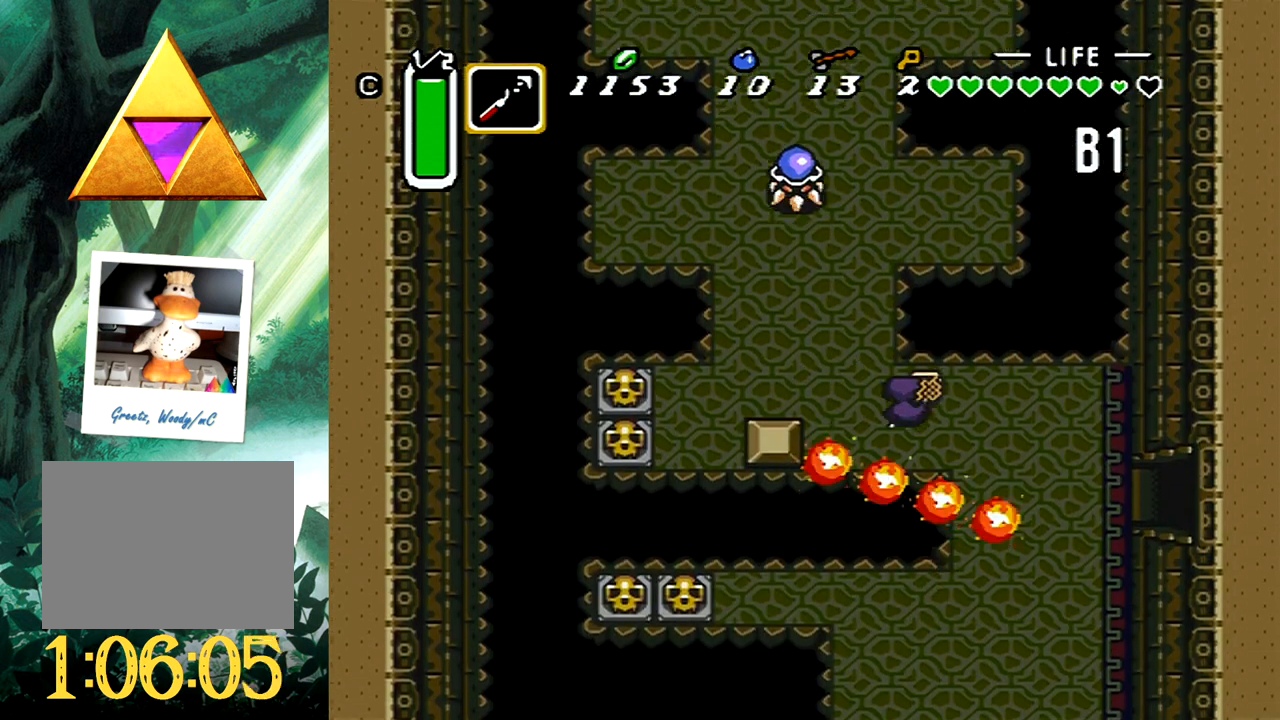
{"buttons": ["DPAD_DOWN", "DPAD_RIGHT"], "events": []}
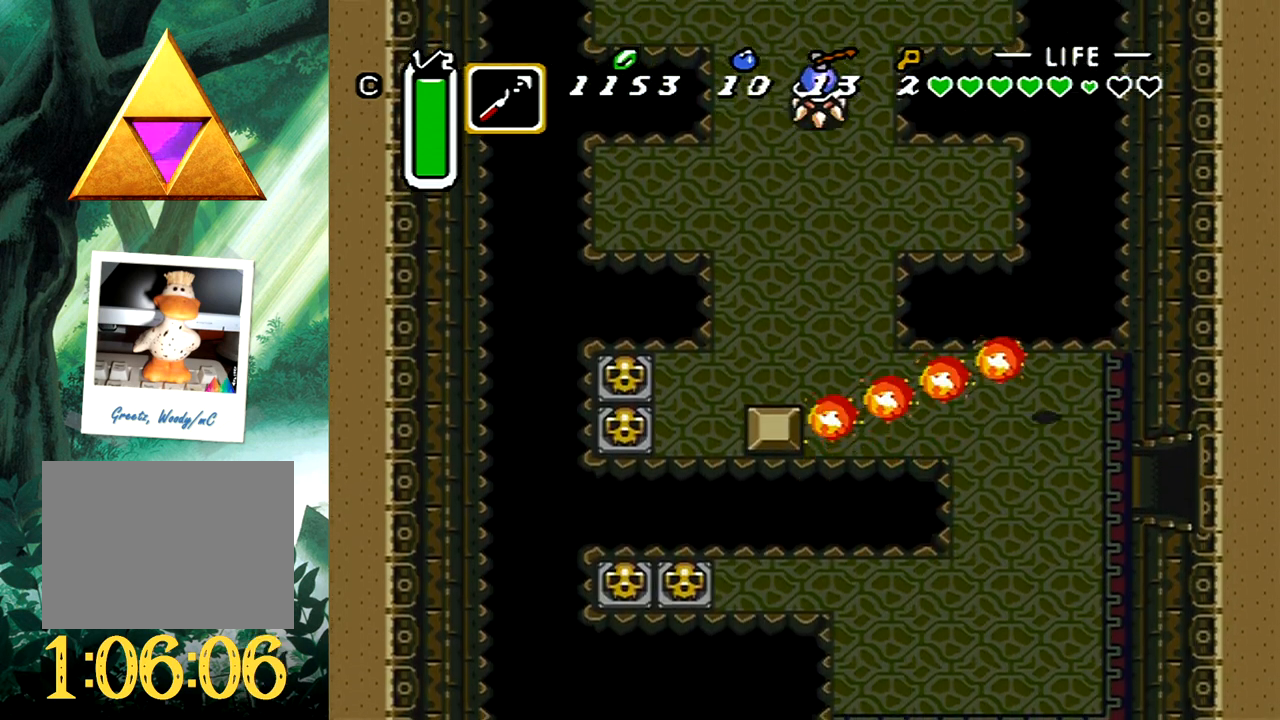
{"buttons": ["DPAD_RIGHT"], "events": [[400, "DPAD_DOWN", "up"]]}
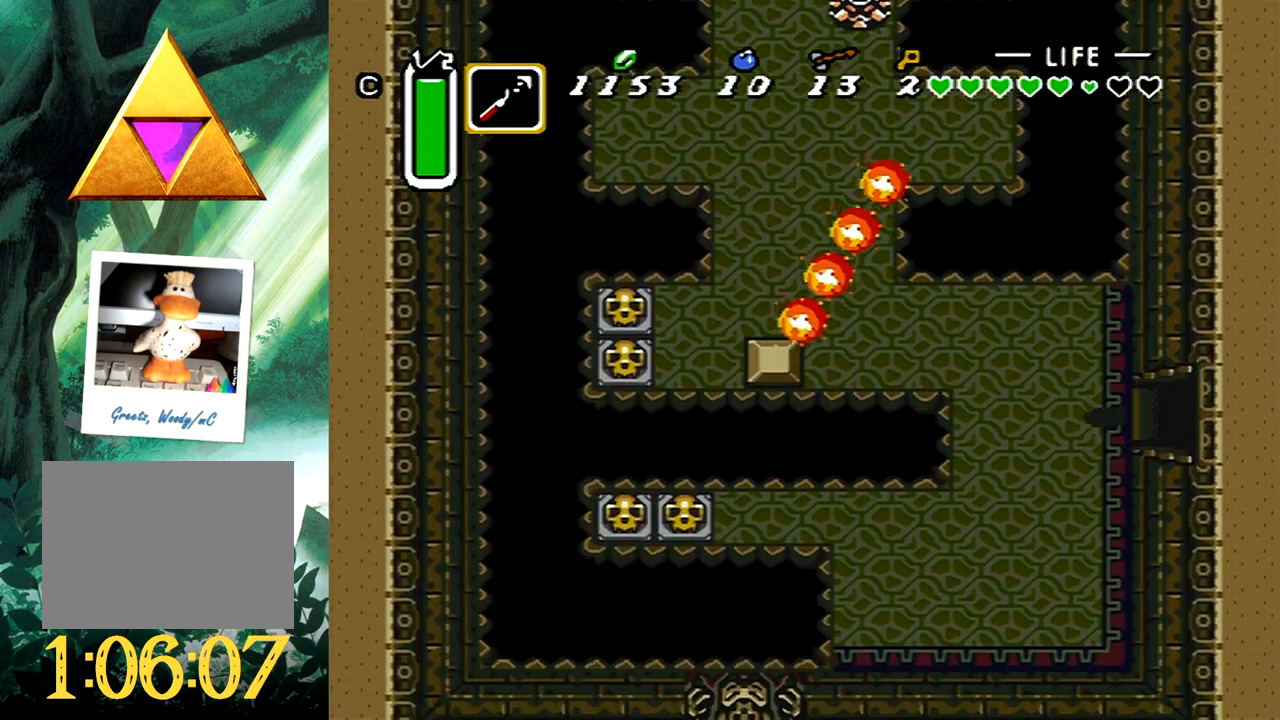
{"buttons": ["DPAD_RIGHT"], "events": []}
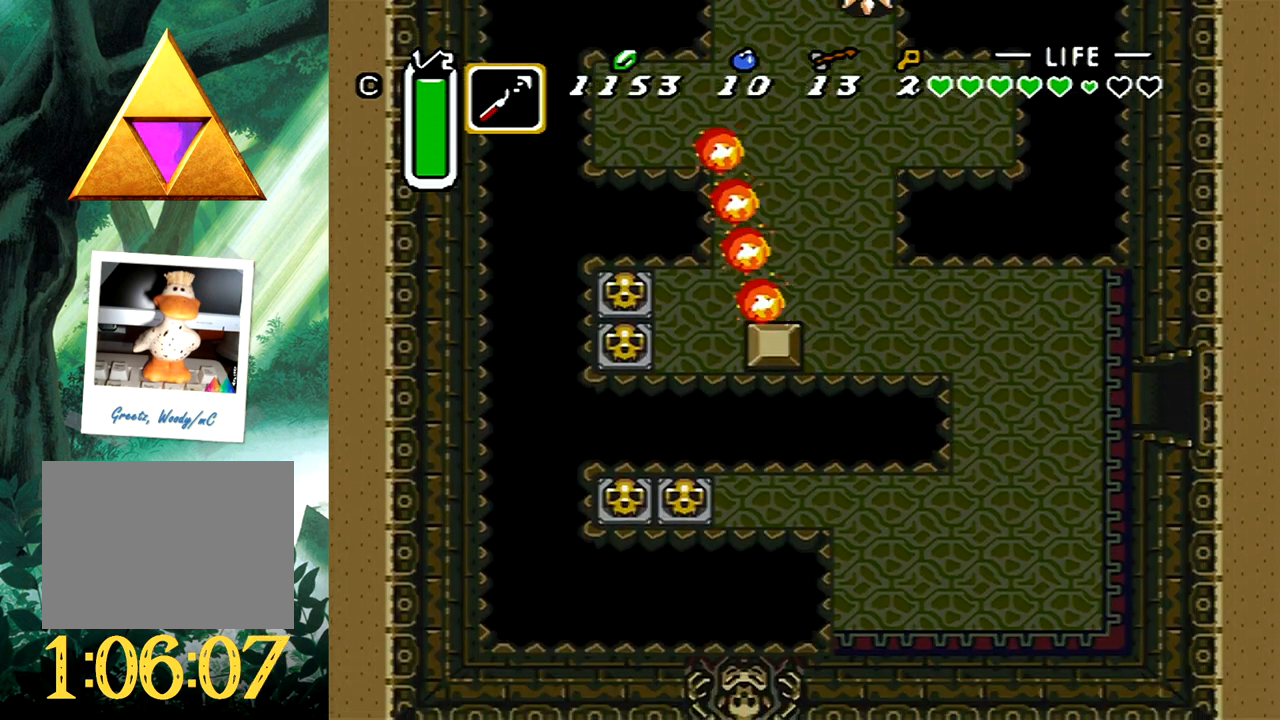
{"buttons": [], "events": [[133, "DPAD_DOWN", "down"], [133, "DPAD_RIGHT", "up"], [150, "DPAD_DOWN", "up"]]}
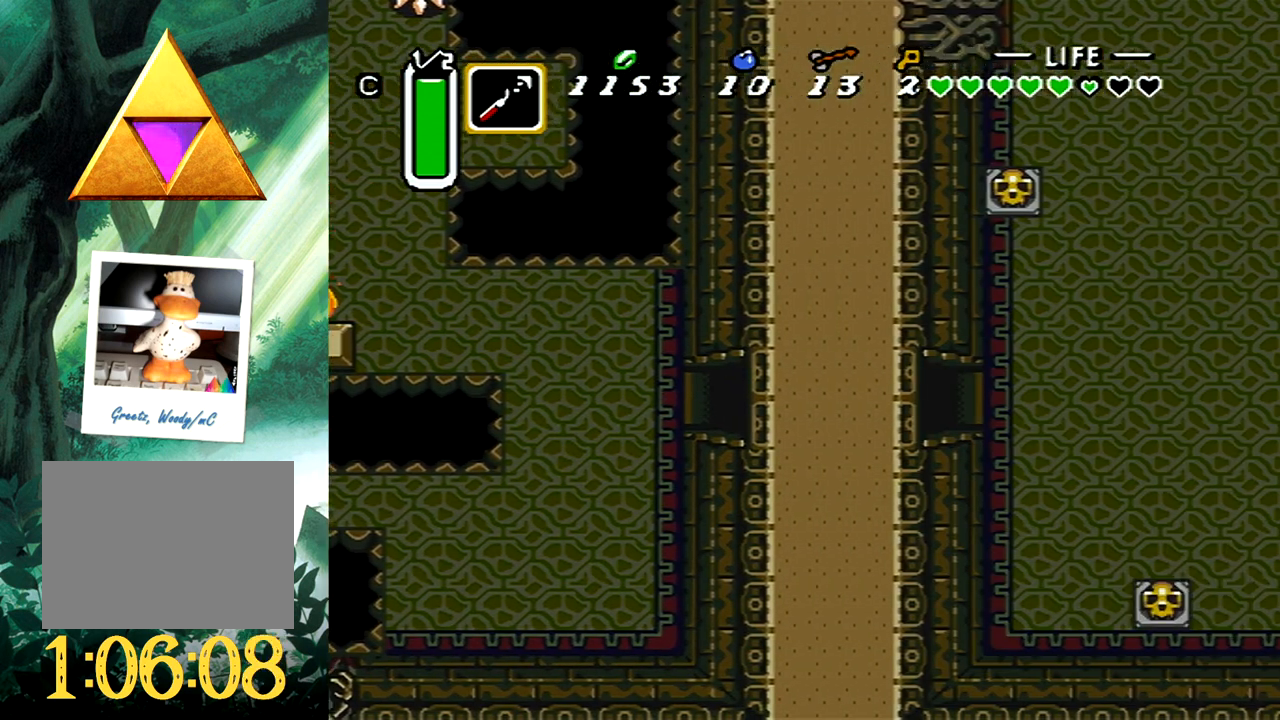
{"buttons": ["DPAD_RIGHT"], "events": [[167, "DPAD_RIGHT", "down"]]}
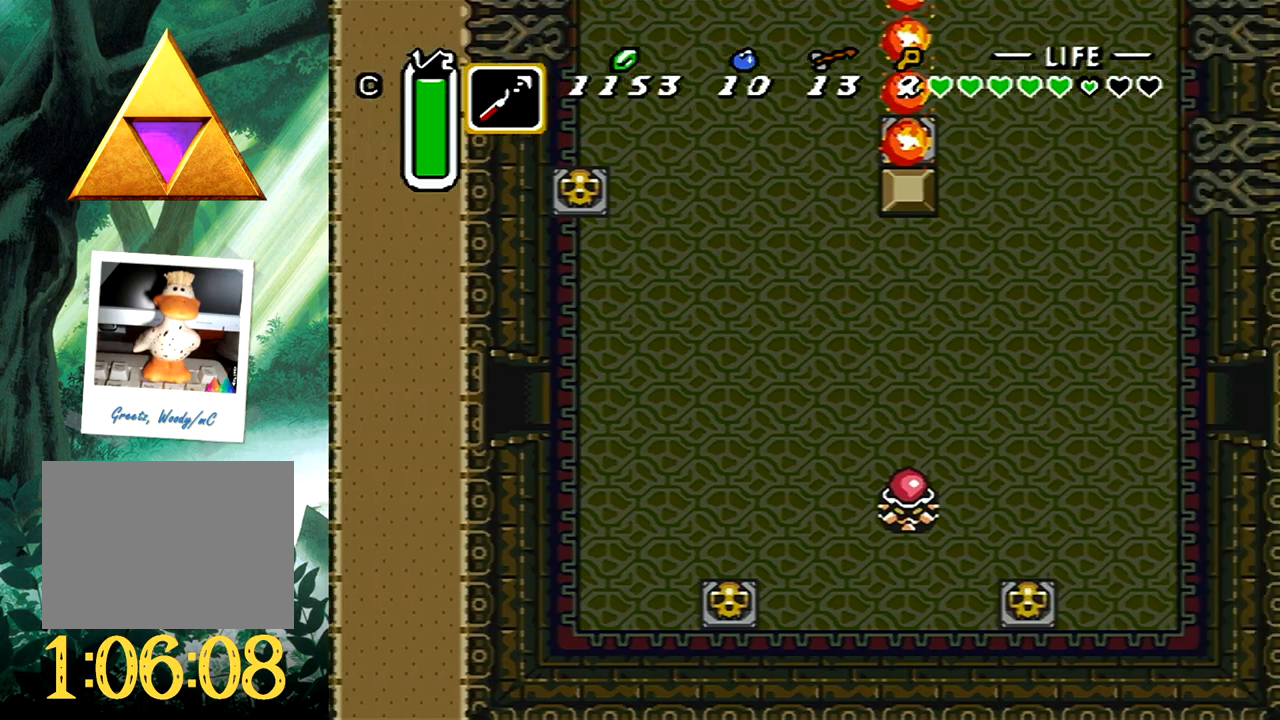
{"buttons": ["B", "DPAD_UP"], "events": [[450, "DPAD_UP", "down"], [483, "B", "down"], [483, "DPAD_RIGHT", "up"]]}
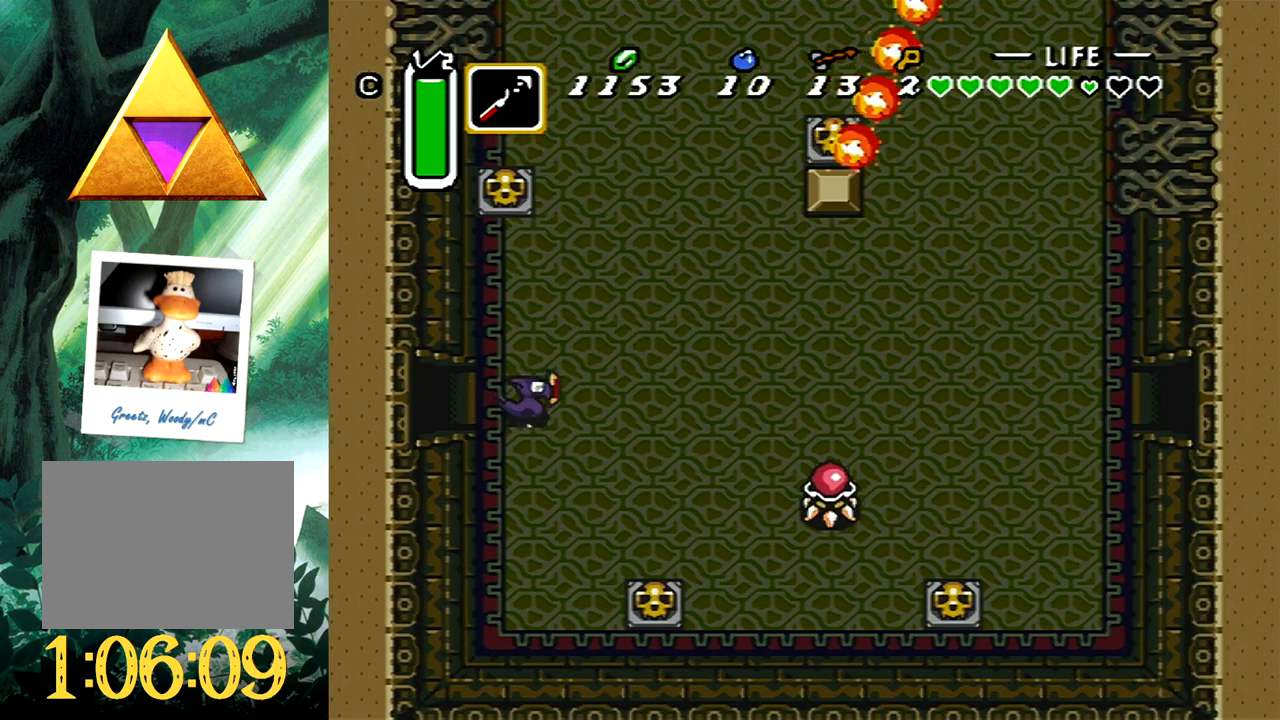
{"buttons": ["B"], "events": [[17, "DPAD_UP", "up"]]}
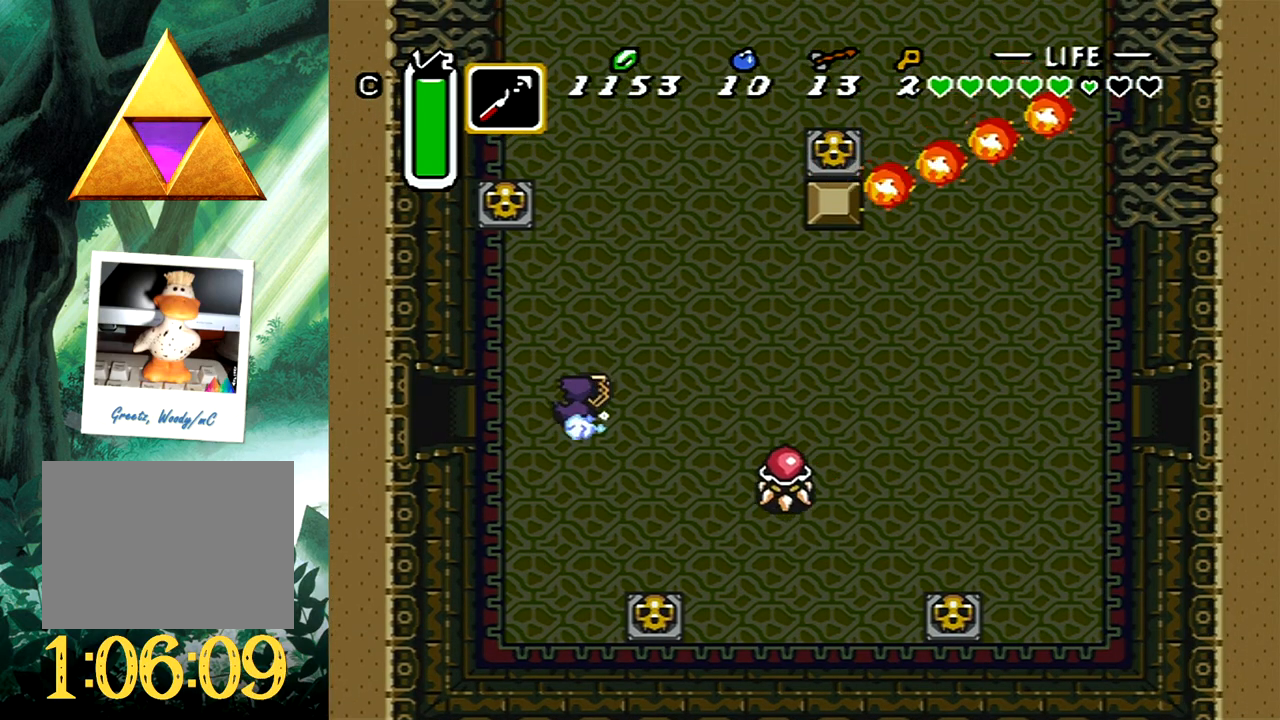
{"buttons": [], "events": [[117, "B", "up"]]}
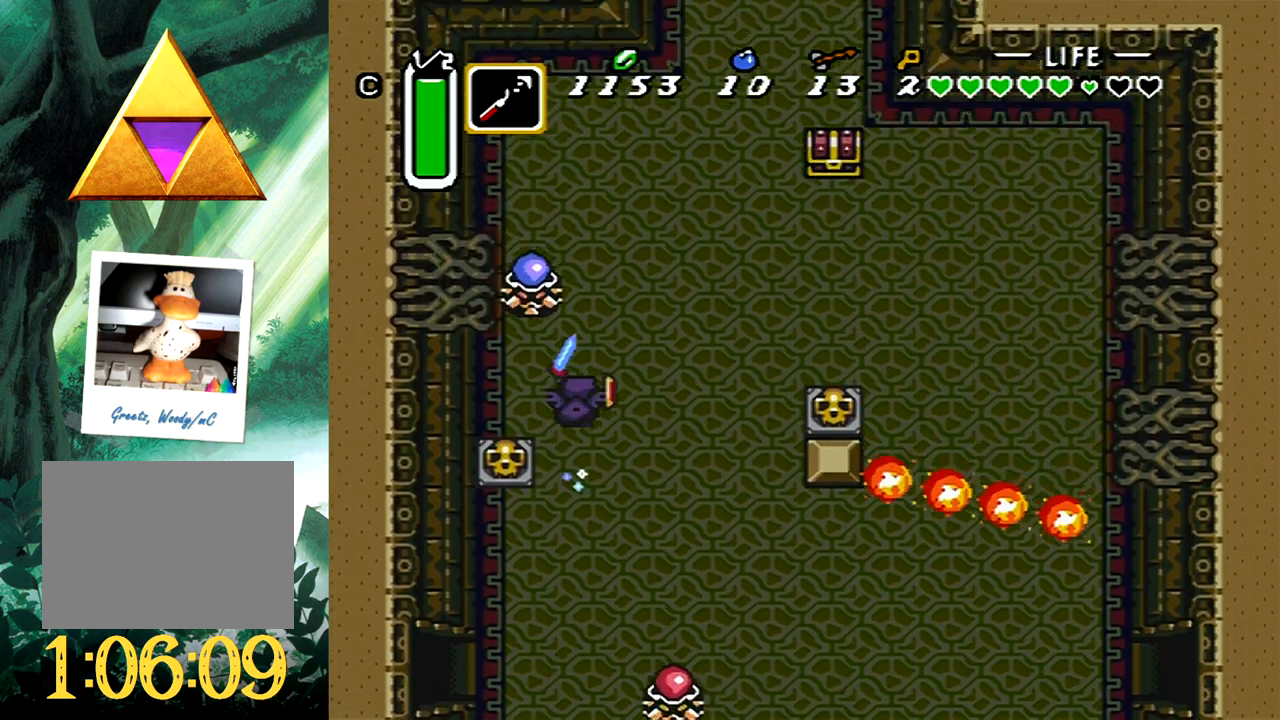
{"buttons": ["DPAD_UP", "DPAD_RIGHT"], "events": [[100, "DPAD_RIGHT", "down"], [500, "DPAD_UP", "down"]]}
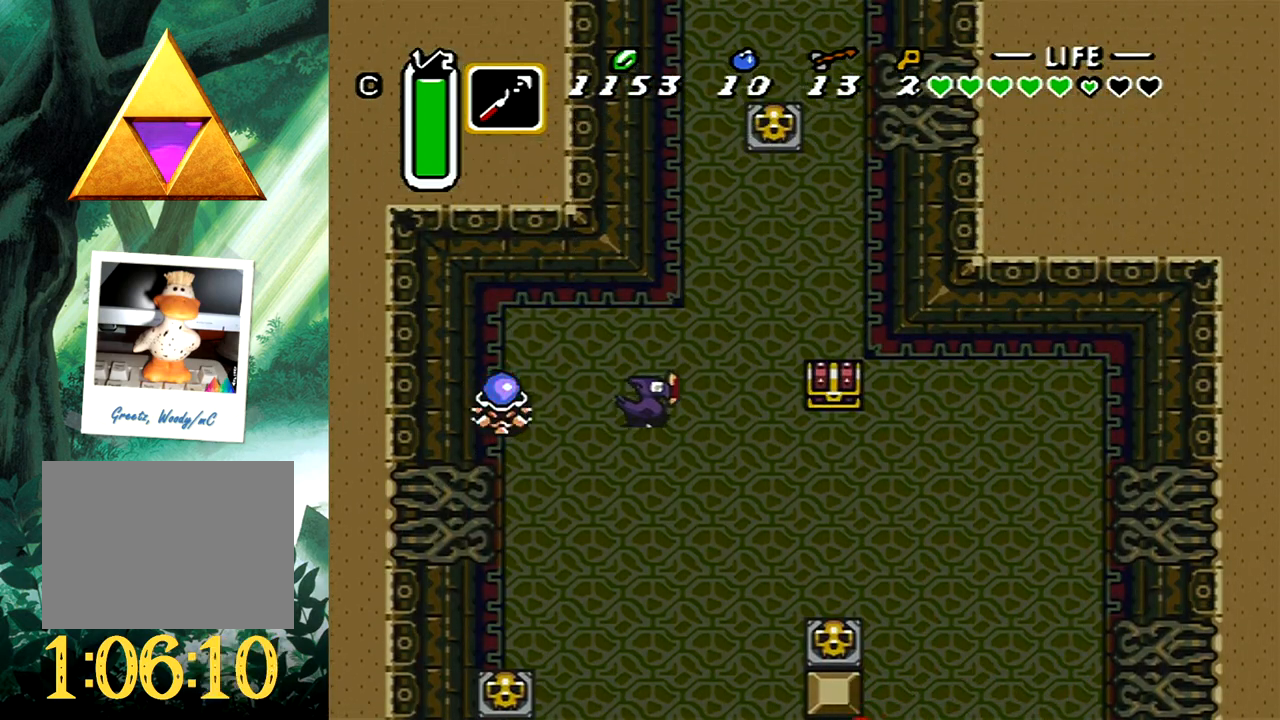
{"buttons": ["B"], "events": [[33, "B", "down"], [33, "DPAD_RIGHT", "up"], [67, "DPAD_UP", "up"]]}
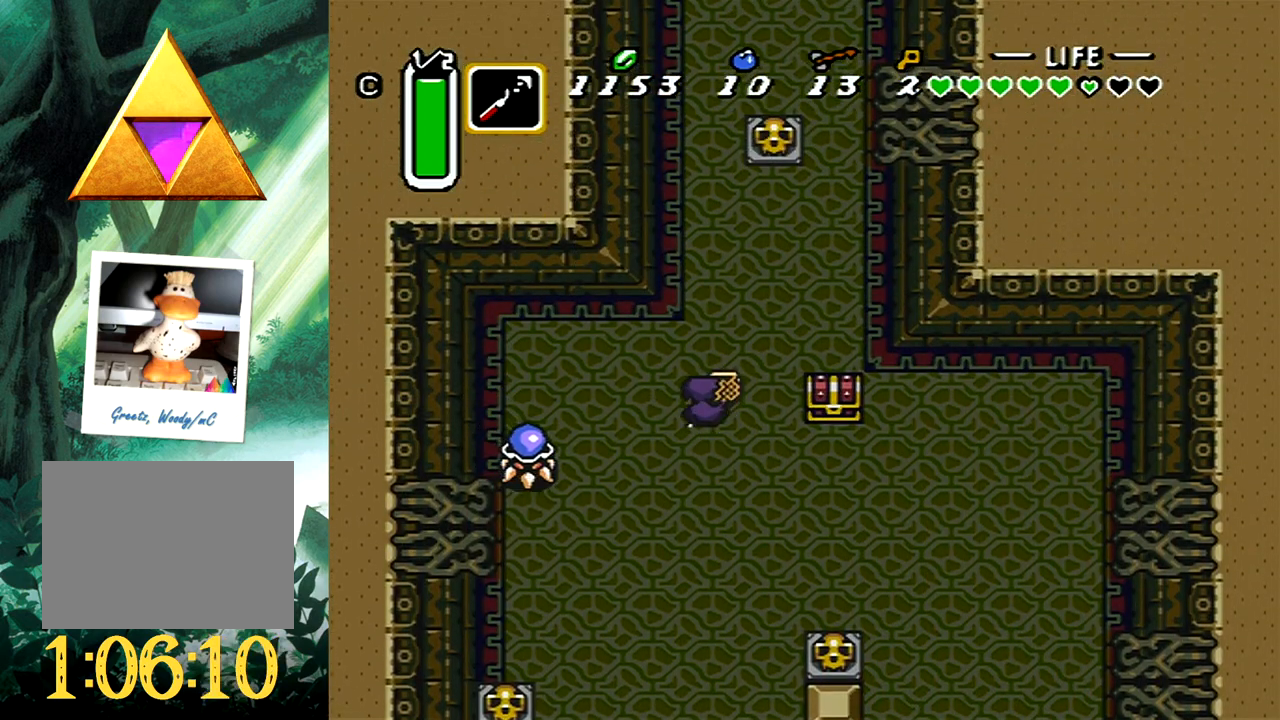
{"buttons": [], "events": [[117, "B", "up"]]}
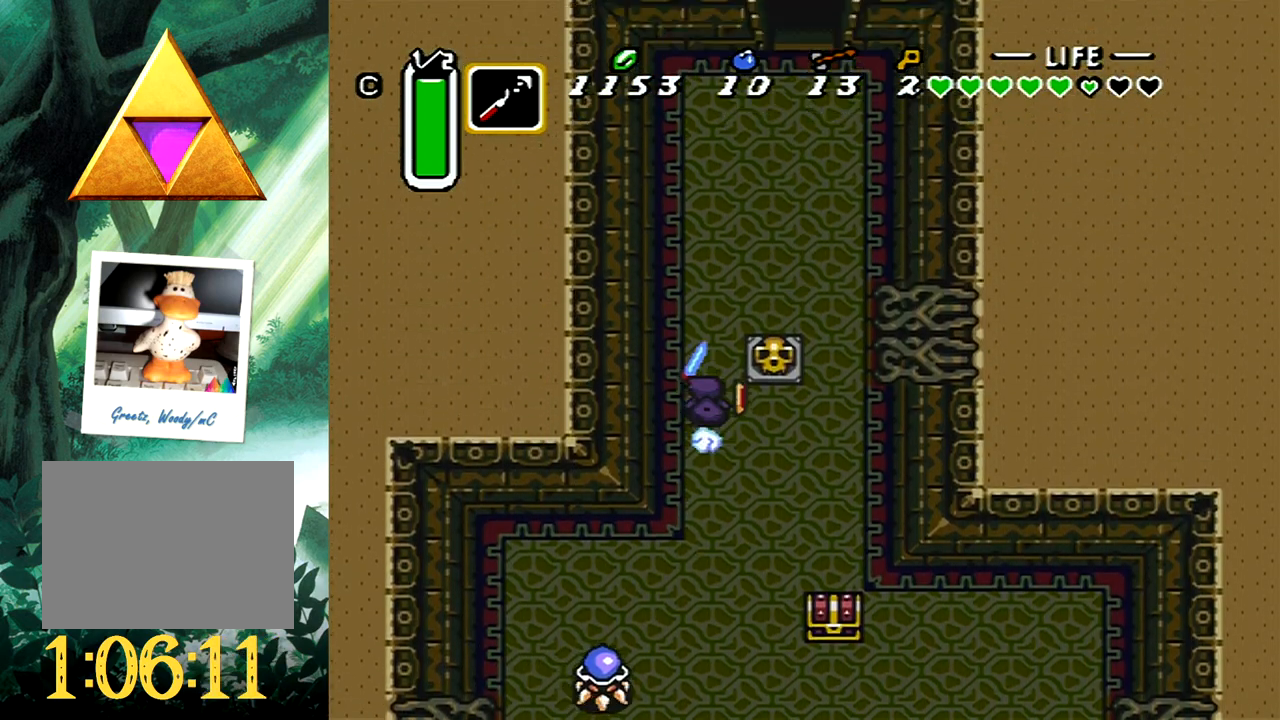
{"buttons": ["DPAD_UP", "DPAD_RIGHT"], "events": [[150, "DPAD_RIGHT", "down"], [367, "DPAD_UP", "down"]]}
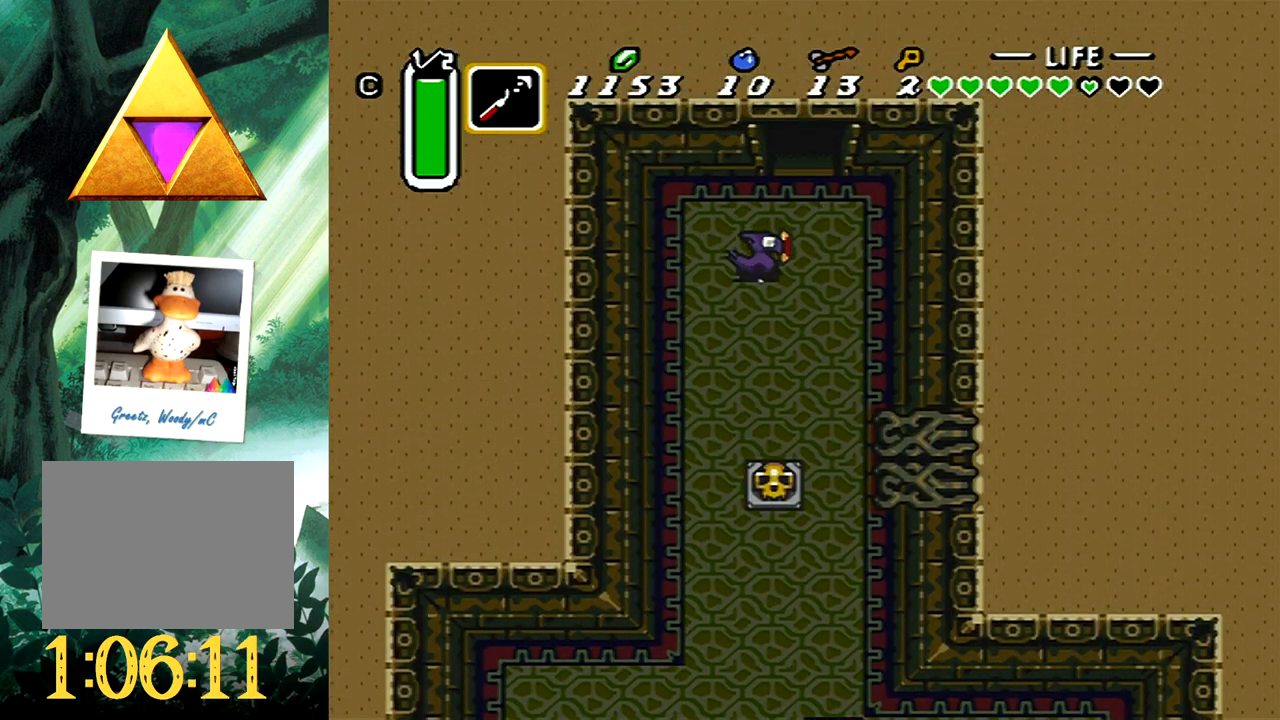
{"buttons": ["DPAD_UP"], "events": [[67, "DPAD_RIGHT", "up"]]}
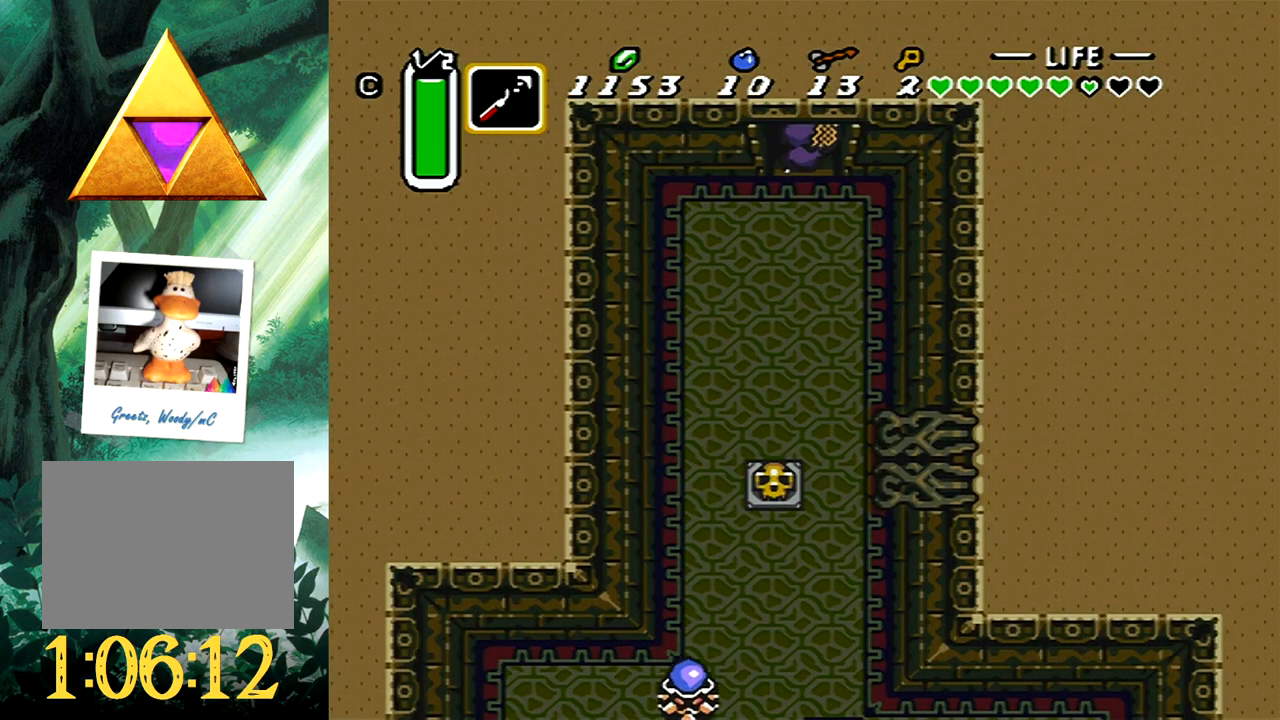
{"buttons": [], "events": [[367, "DPAD_UP", "up"]]}
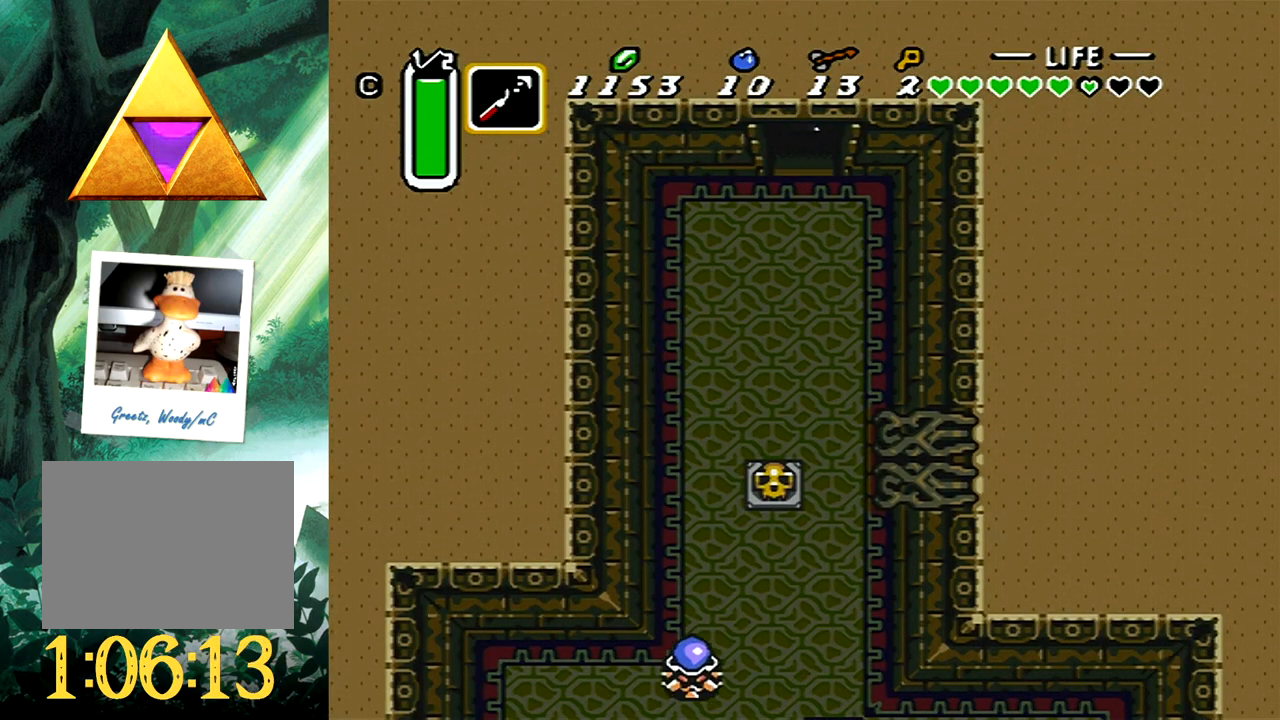
{"buttons": [], "events": []}
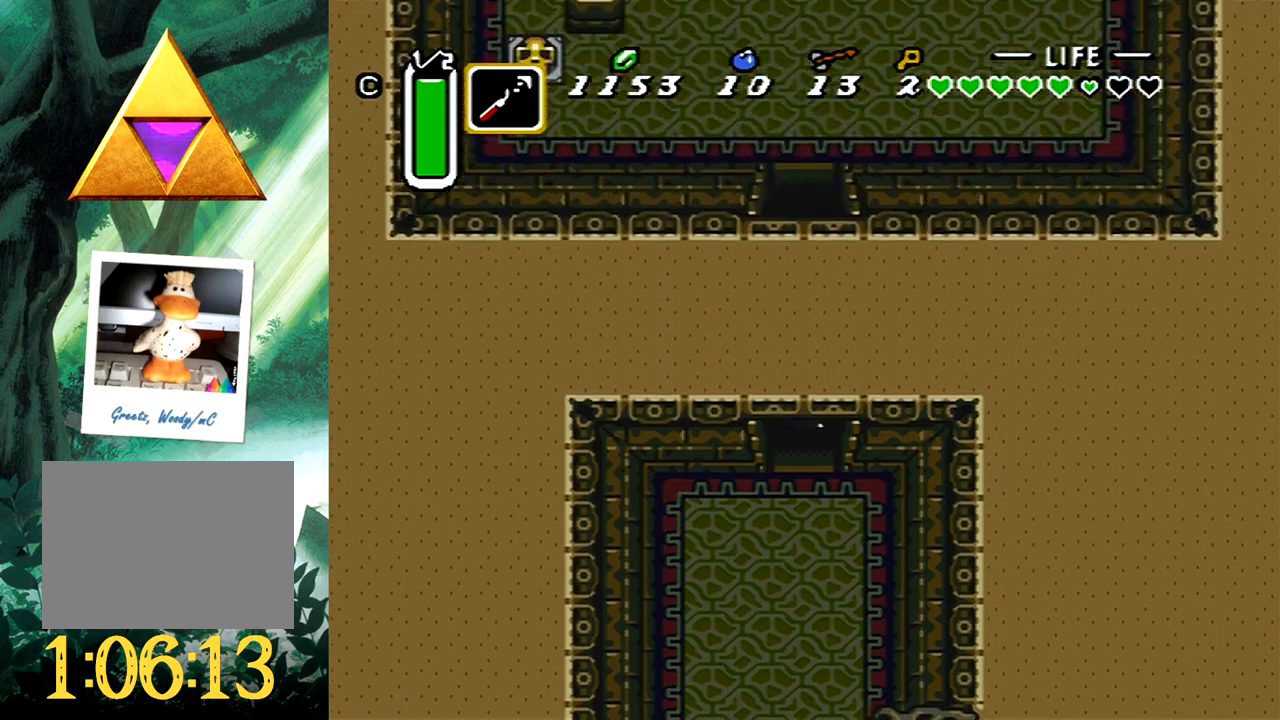
{"buttons": ["DPAD_UP", "DPAD_LEFT"], "events": [[100, "DPAD_UP", "down"], [133, "DPAD_LEFT", "down"]]}
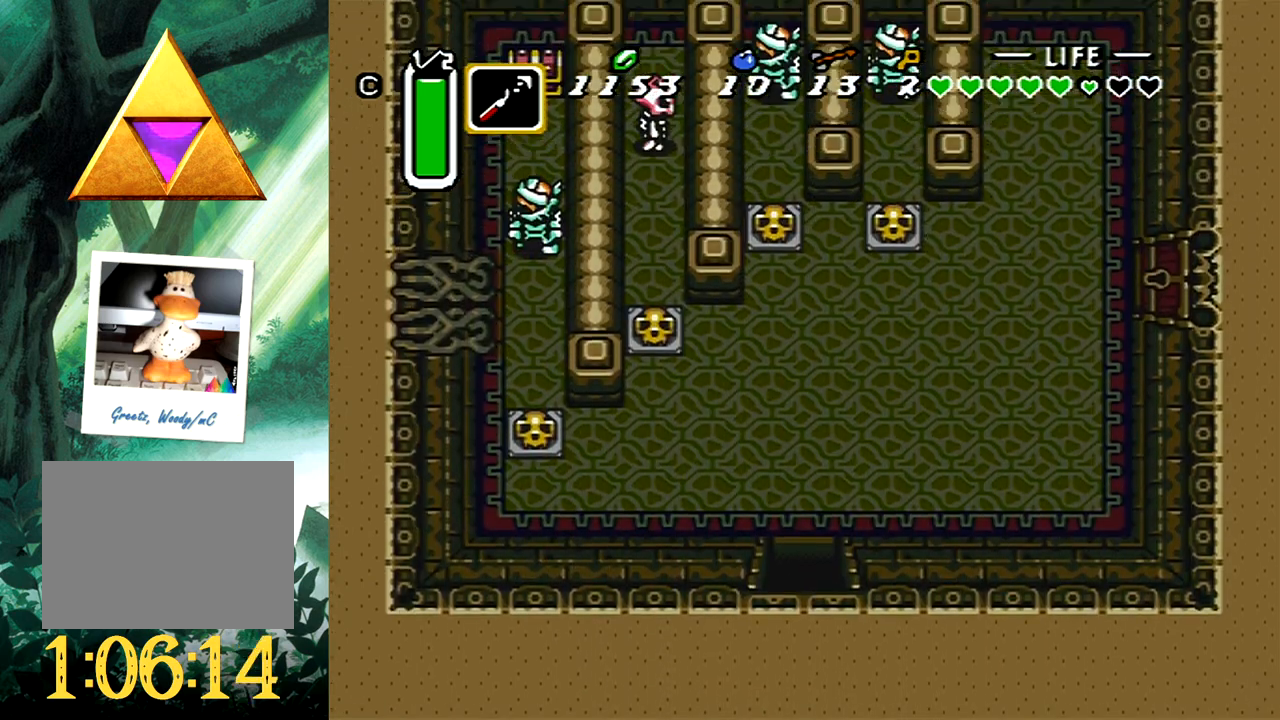
{"buttons": ["A", "DPAD_UP", "DPAD_LEFT"], "events": [[267, "DPAD_UP", "up"], [383, "DPAD_UP", "down"], [417, "A", "down"]]}
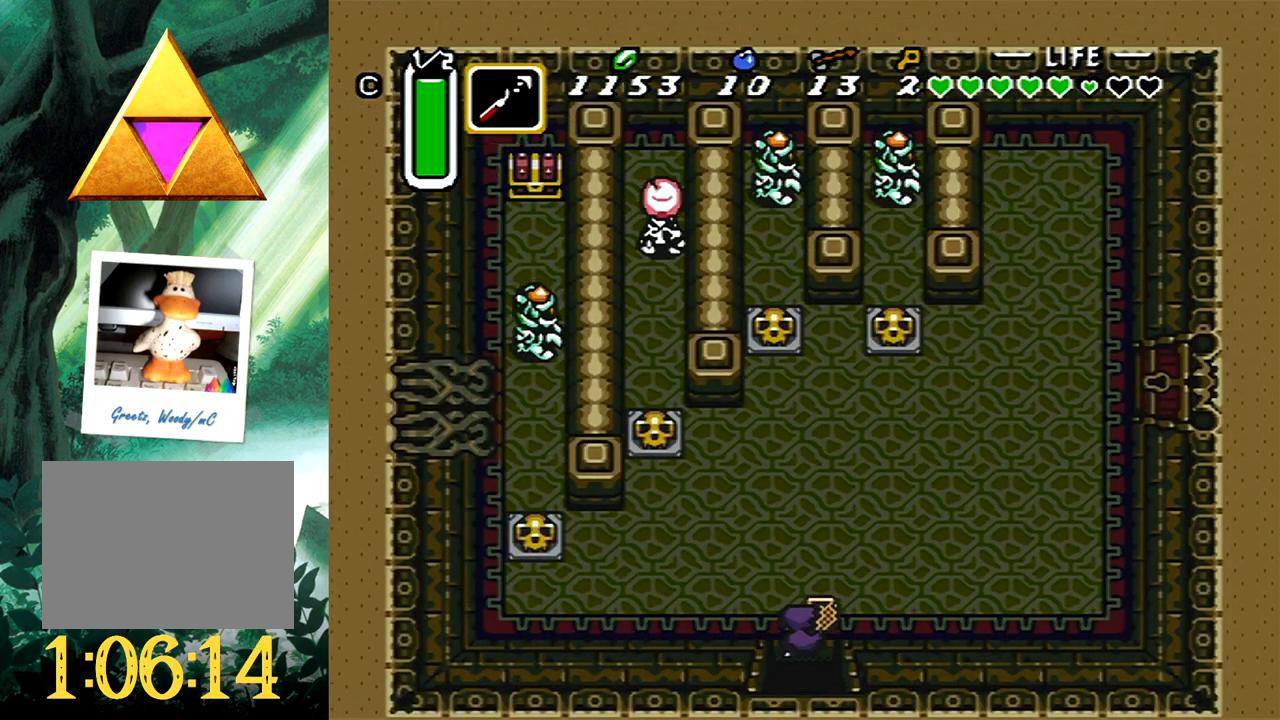
{"buttons": ["A", "DPAD_LEFT"], "events": [[150, "DPAD_LEFT", "up"], [200, "DPAD_LEFT", "down"], [300, "DPAD_UP", "up"]]}
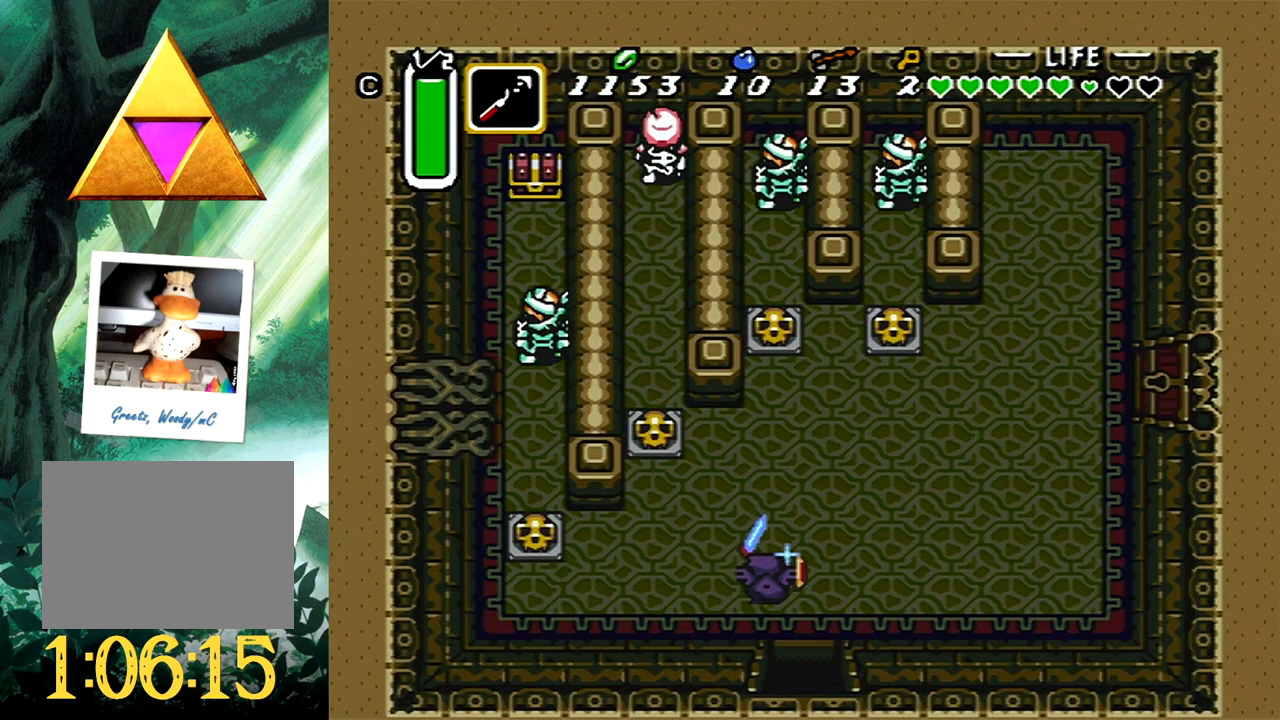
{"buttons": ["A", "DPAD_UP", "DPAD_LEFT"], "events": [[283, "DPAD_UP", "down"]]}
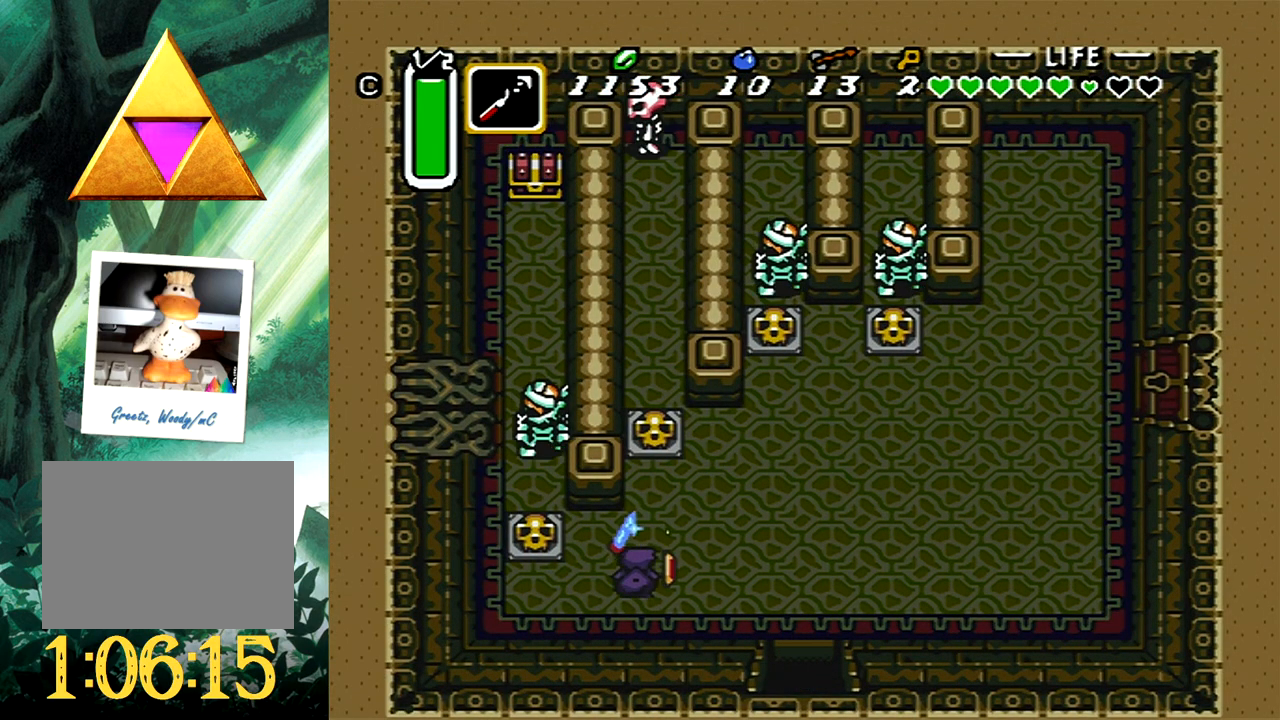
{"buttons": ["DPAD_LEFT"], "events": [[83, "DPAD_LEFT", "up"], [83, "DPAD_UP", "up"], [100, "A", "up"], [317, "DPAD_LEFT", "down"]]}
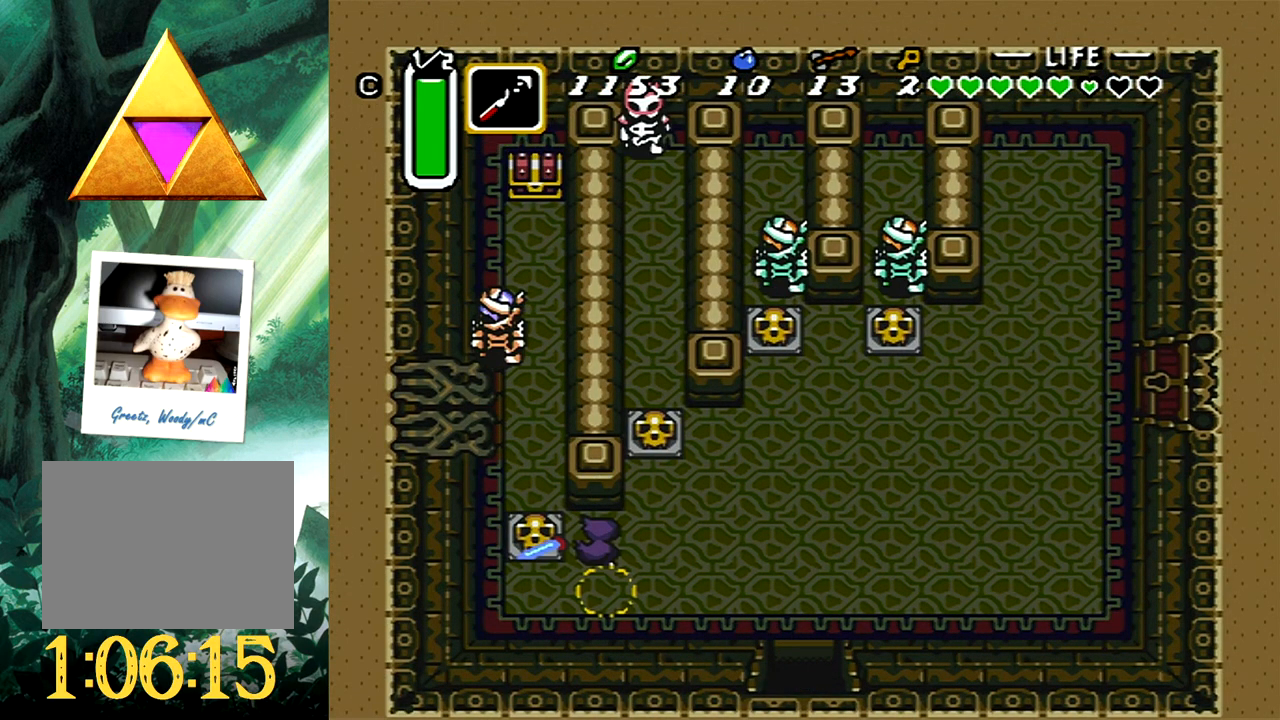
{"buttons": [], "events": [[200, "B", "down"], [450, "B", "up"], [467, "DPAD_LEFT", "up"]]}